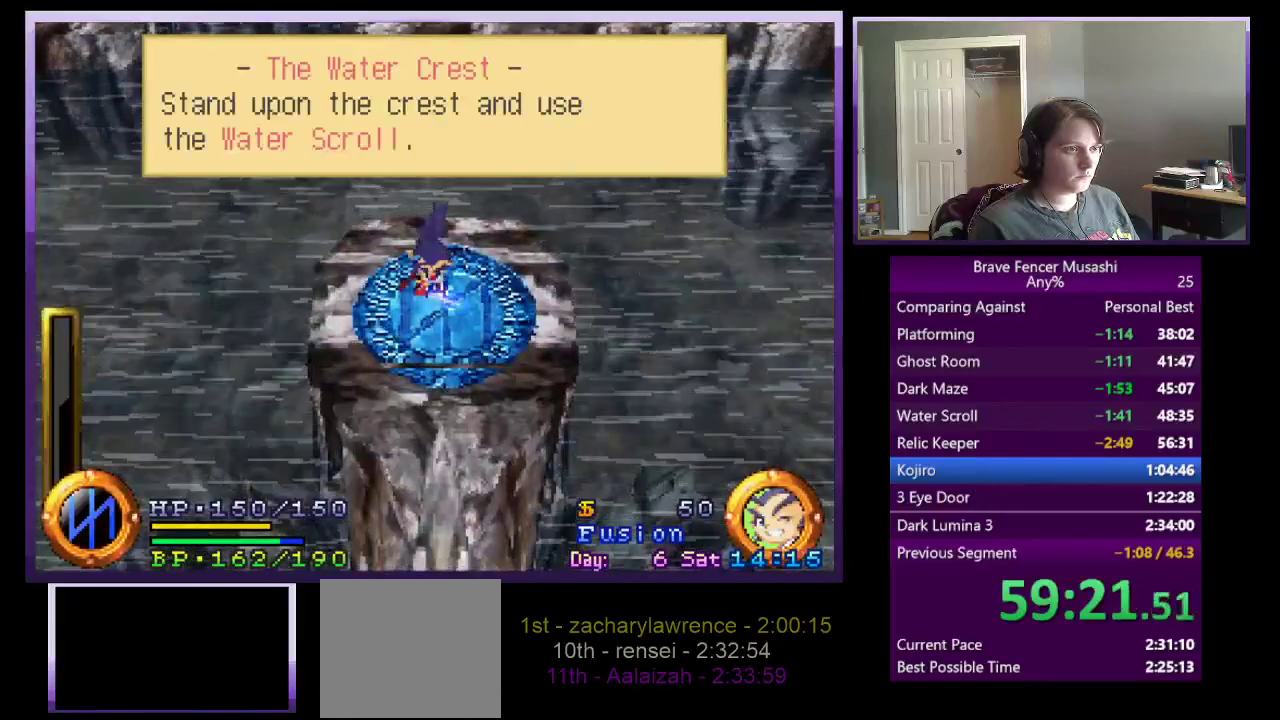
Gameplay with a controller (PlayStation layout); each line is a JSON object with the inputs held at the frame after it. "events" lists button and stick changes between this image and that frame as [ms after this image, input, new state], when the widget could be followed in between.
{"buttons": ["R1"], "left_stick": "down-right", "right_stick": "center"}
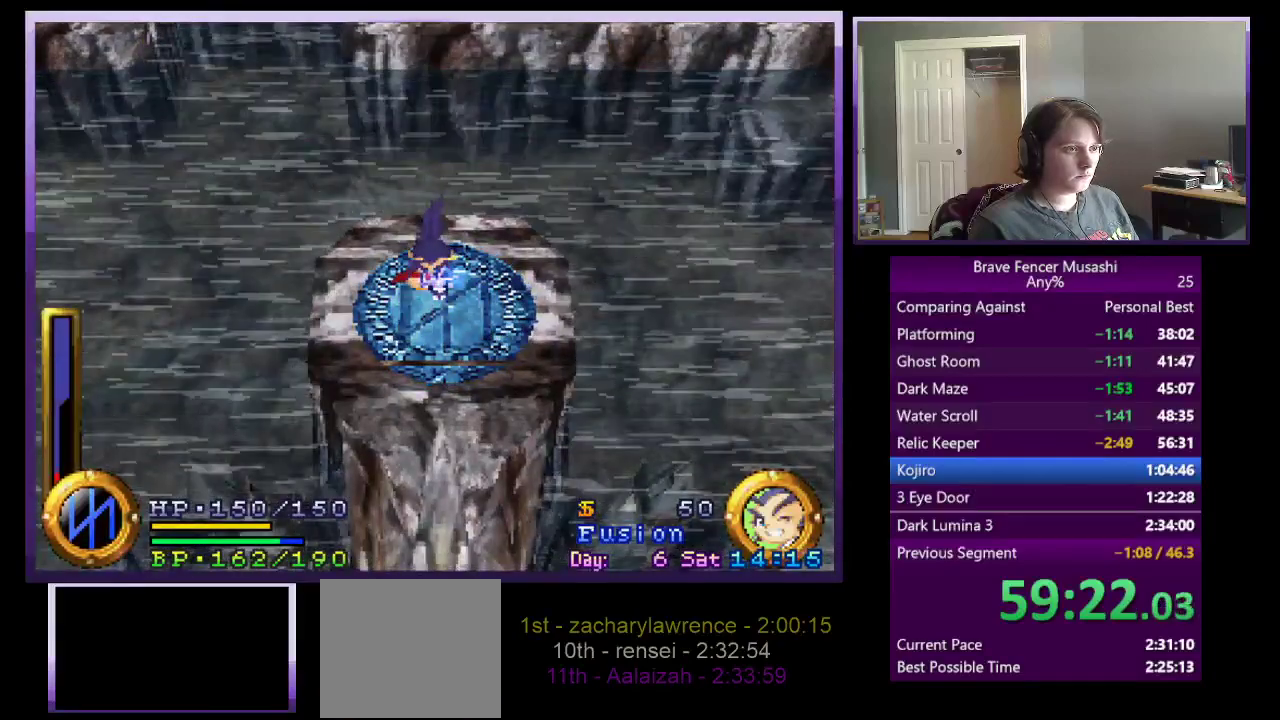
{"buttons": ["R1"], "left_stick": "center", "right_stick": "center", "events": [[267, "left_stick", "center"]]}
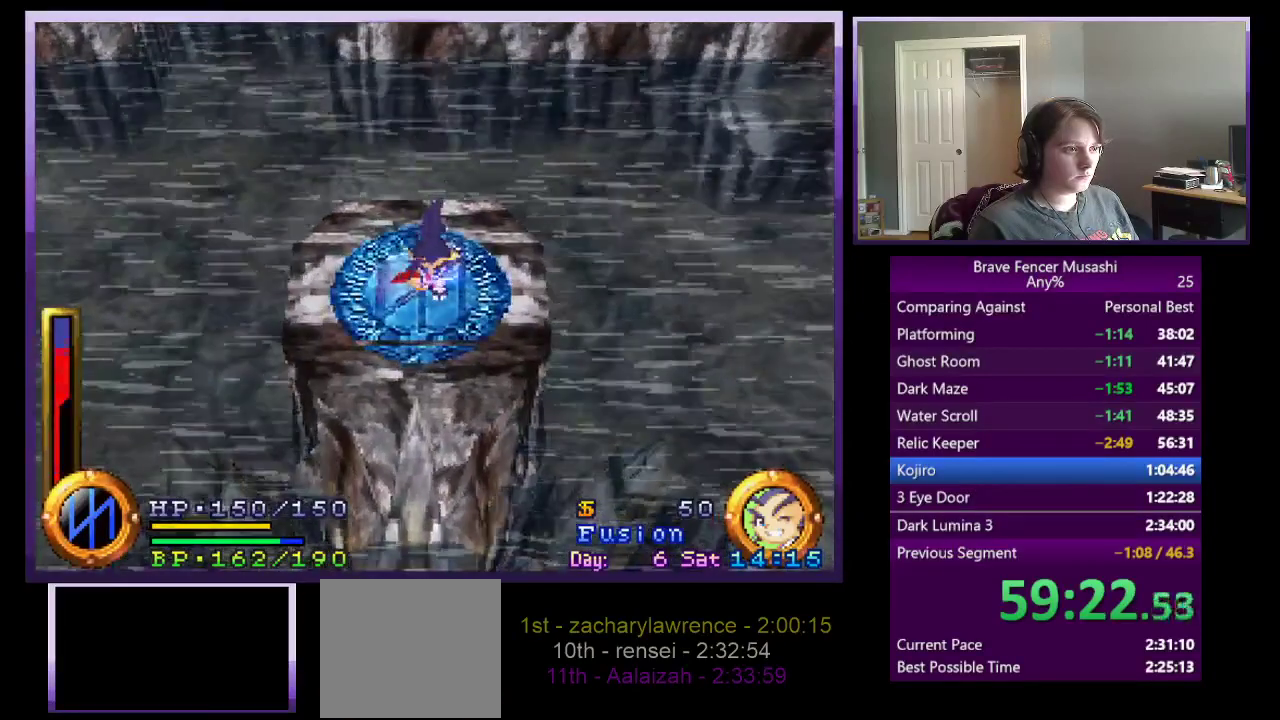
{"buttons": [], "left_stick": "center", "right_stick": "center", "events": [[150, "TRIANGLE", "down"], [267, "TRIANGLE", "up"], [433, "R1", "up"]]}
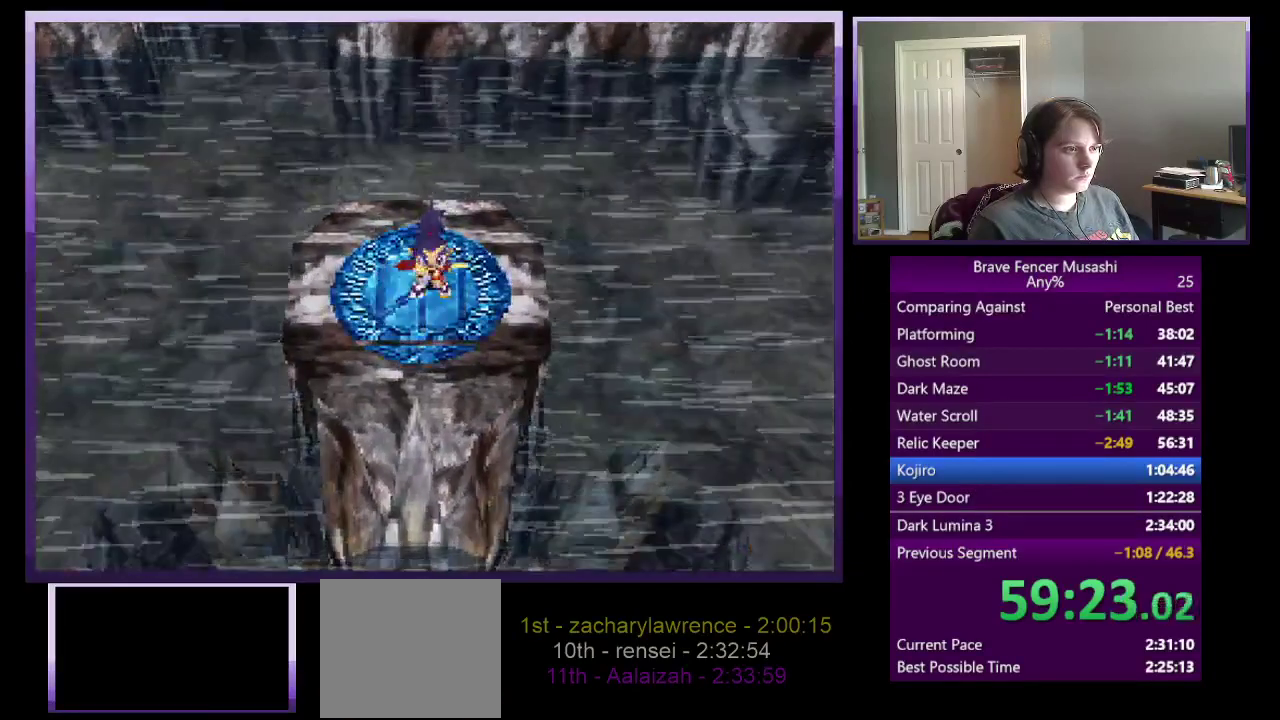
{"buttons": [], "left_stick": "center", "right_stick": "center", "events": []}
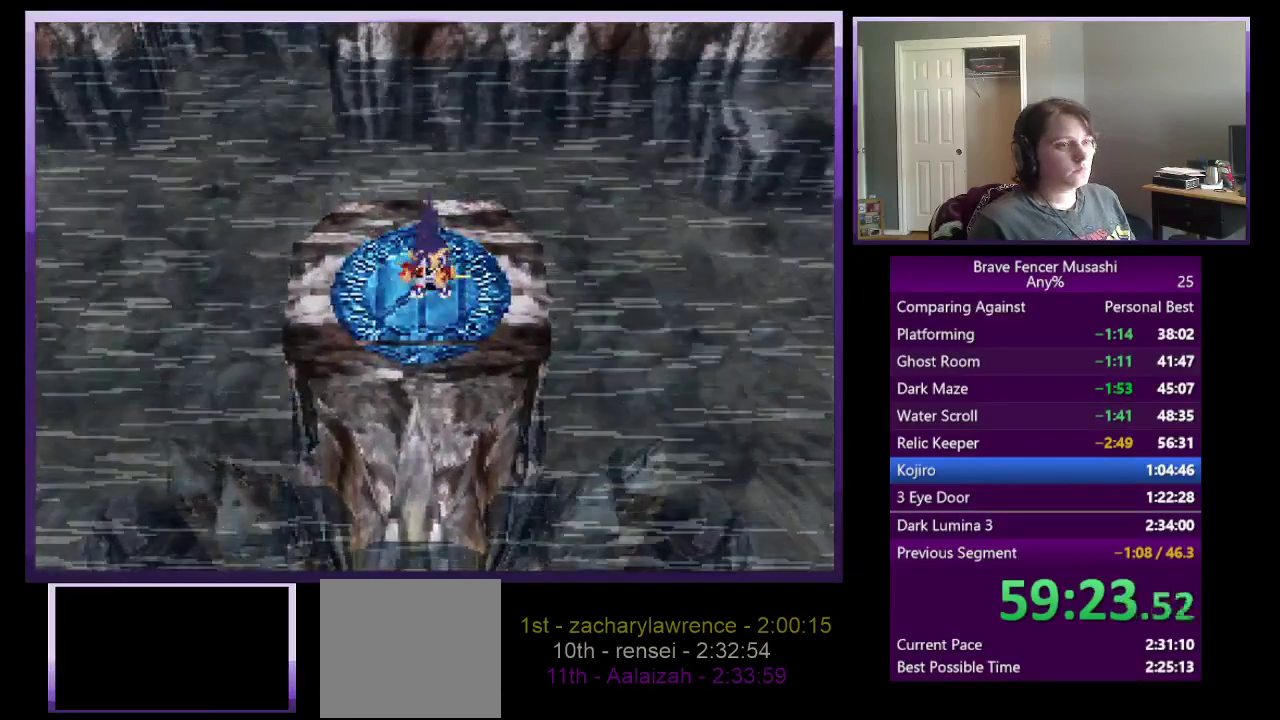
{"buttons": [], "left_stick": "center", "right_stick": "center", "events": []}
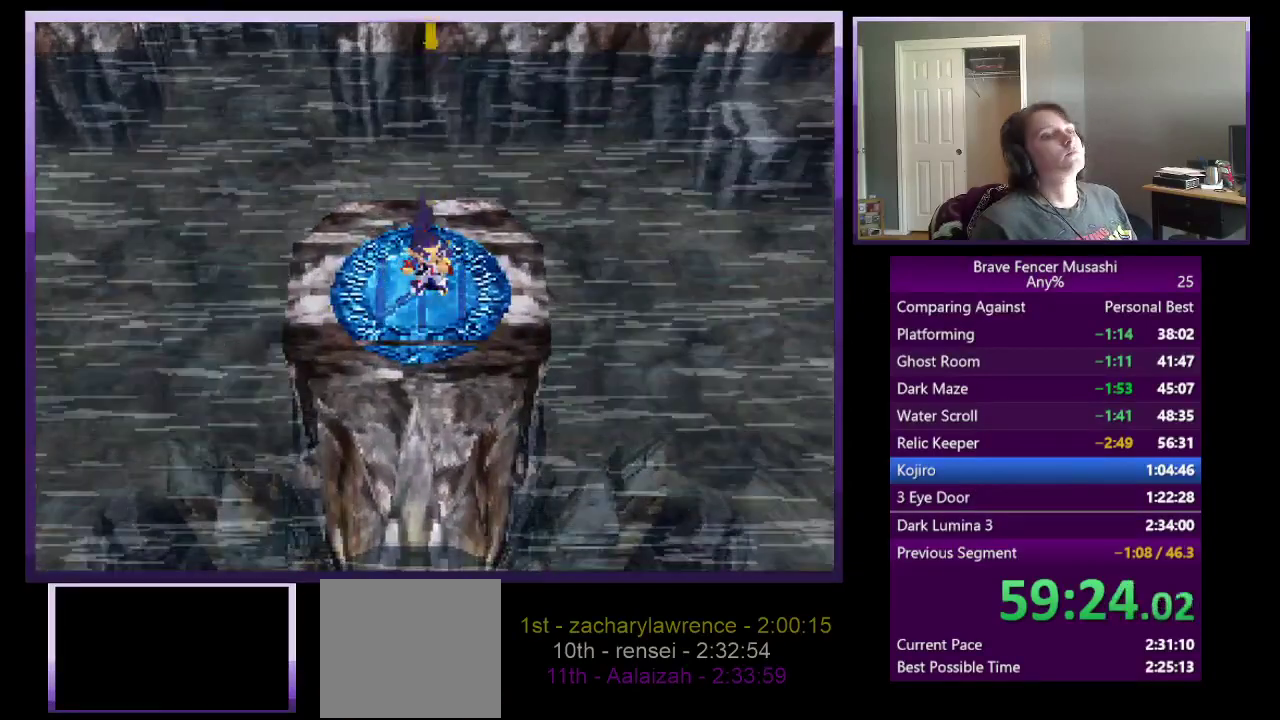
{"buttons": [], "left_stick": "center", "right_stick": "center", "events": []}
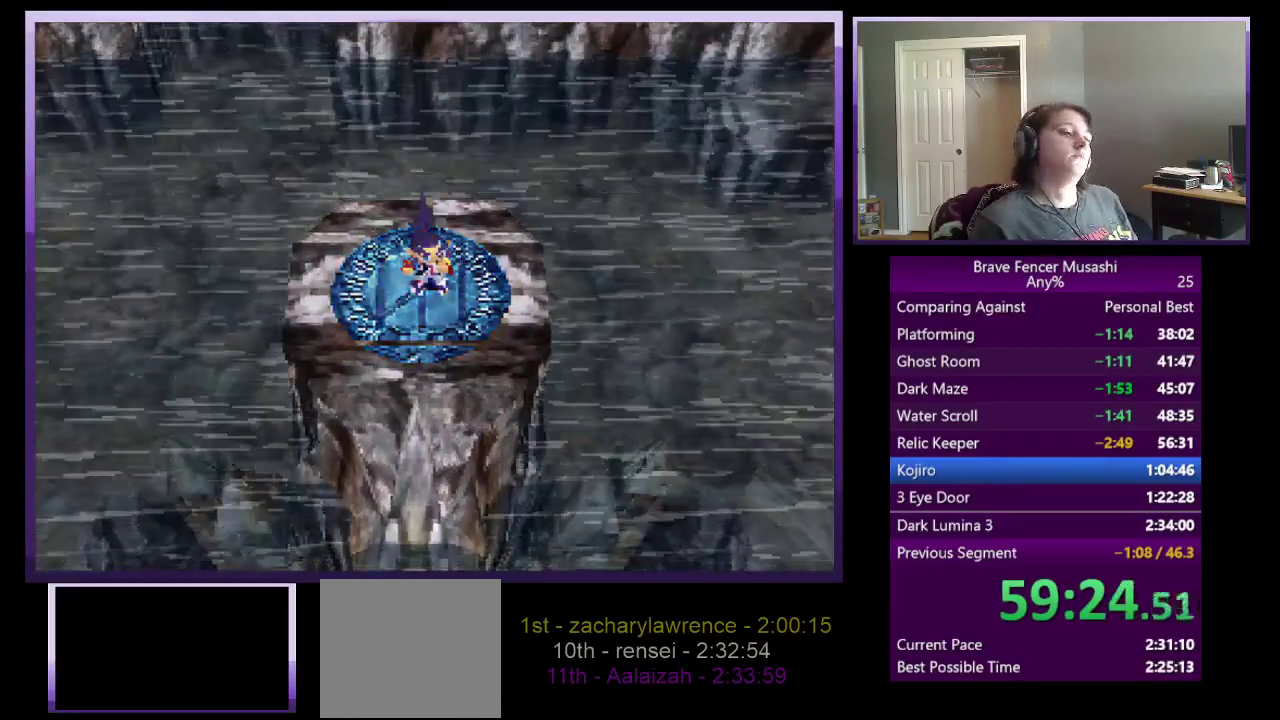
{"buttons": [], "left_stick": "center", "right_stick": "center", "events": []}
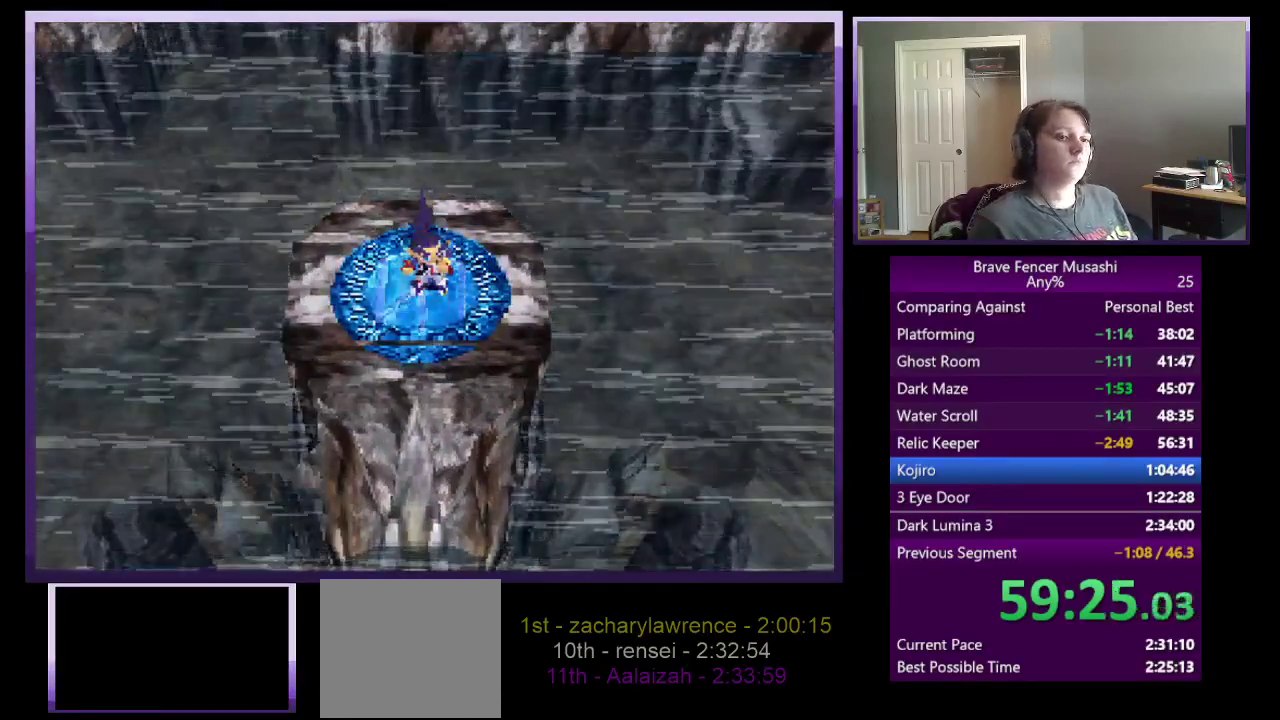
{"buttons": [], "left_stick": "center", "right_stick": "center", "events": []}
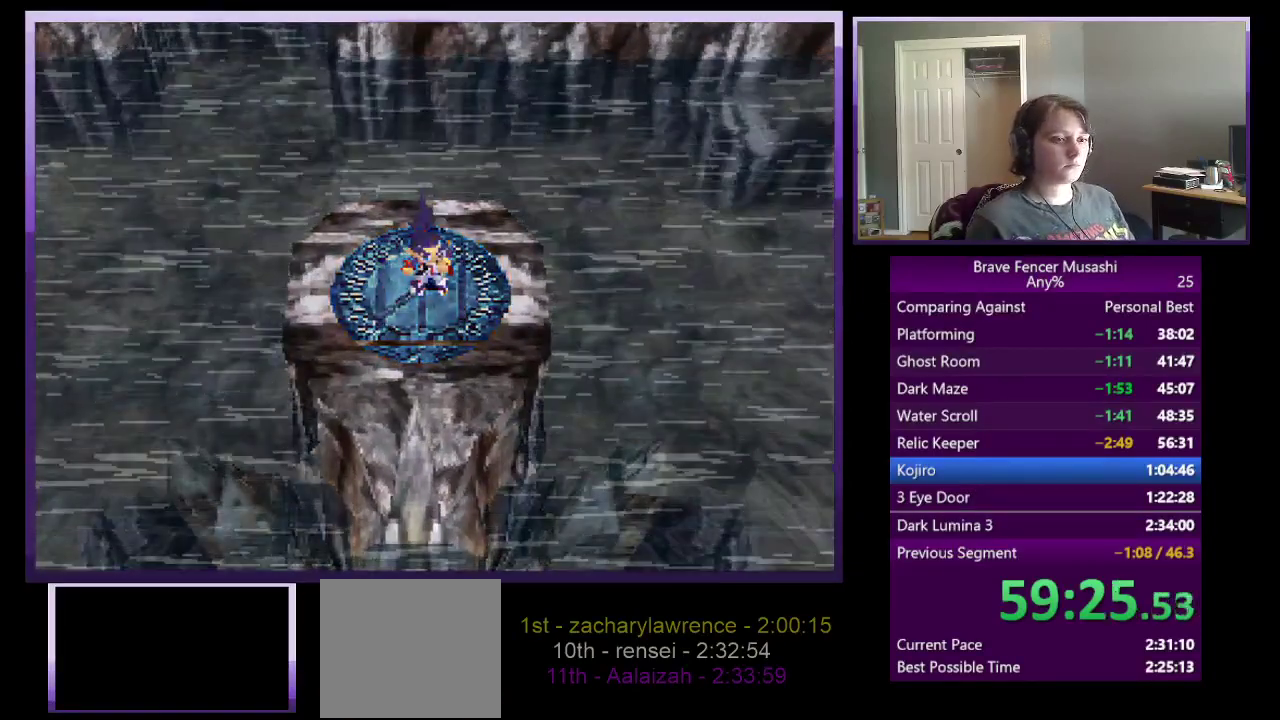
{"buttons": [], "left_stick": "center", "right_stick": "center", "events": []}
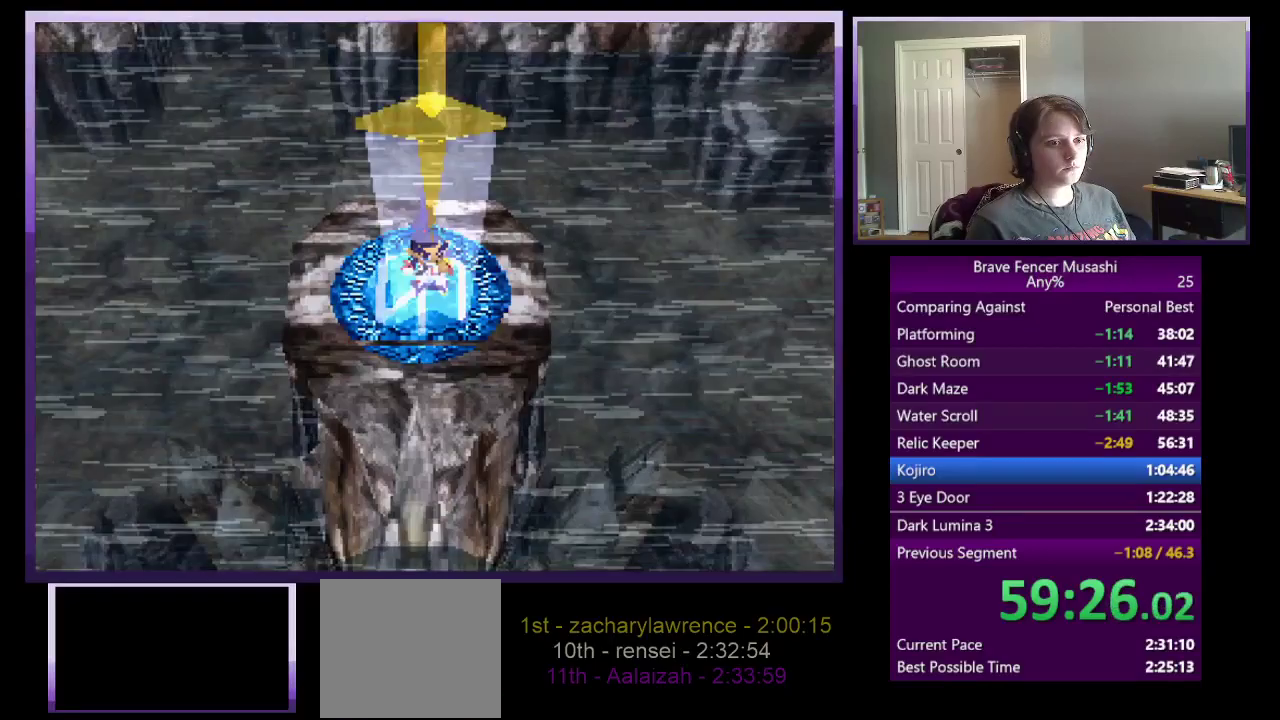
{"buttons": [], "left_stick": "center", "right_stick": "center", "events": [[233, "CIRCLE", "down"], [300, "CIRCLE", "up"], [400, "CIRCLE", "down"], [483, "CIRCLE", "up"]]}
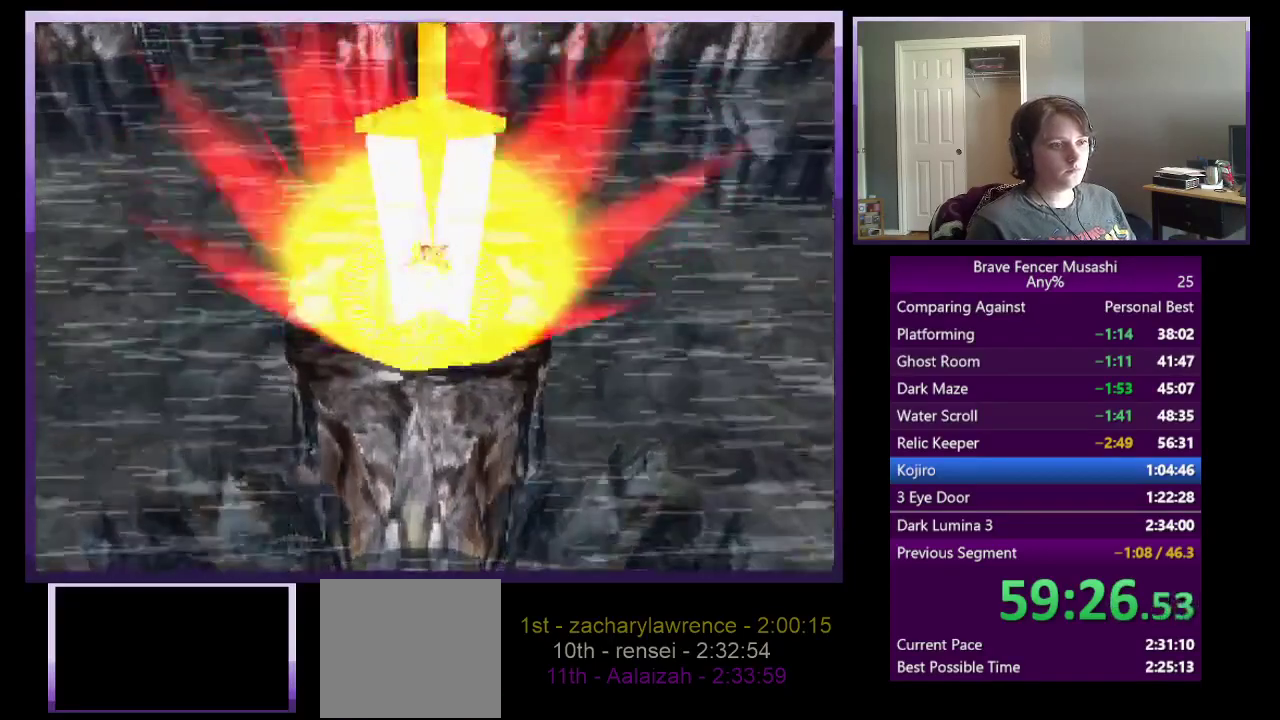
{"buttons": ["CIRCLE", "TRIANGLE"], "left_stick": "center", "right_stick": "center", "events": [[250, "CIRCLE", "down"], [350, "CROSS", "down"], [367, "SQUARE", "down"], [383, "CIRCLE", "up"], [433, "TRIANGLE", "down"], [450, "CIRCLE", "down"], [483, "CROSS", "up"], [483, "SQUARE", "up"]]}
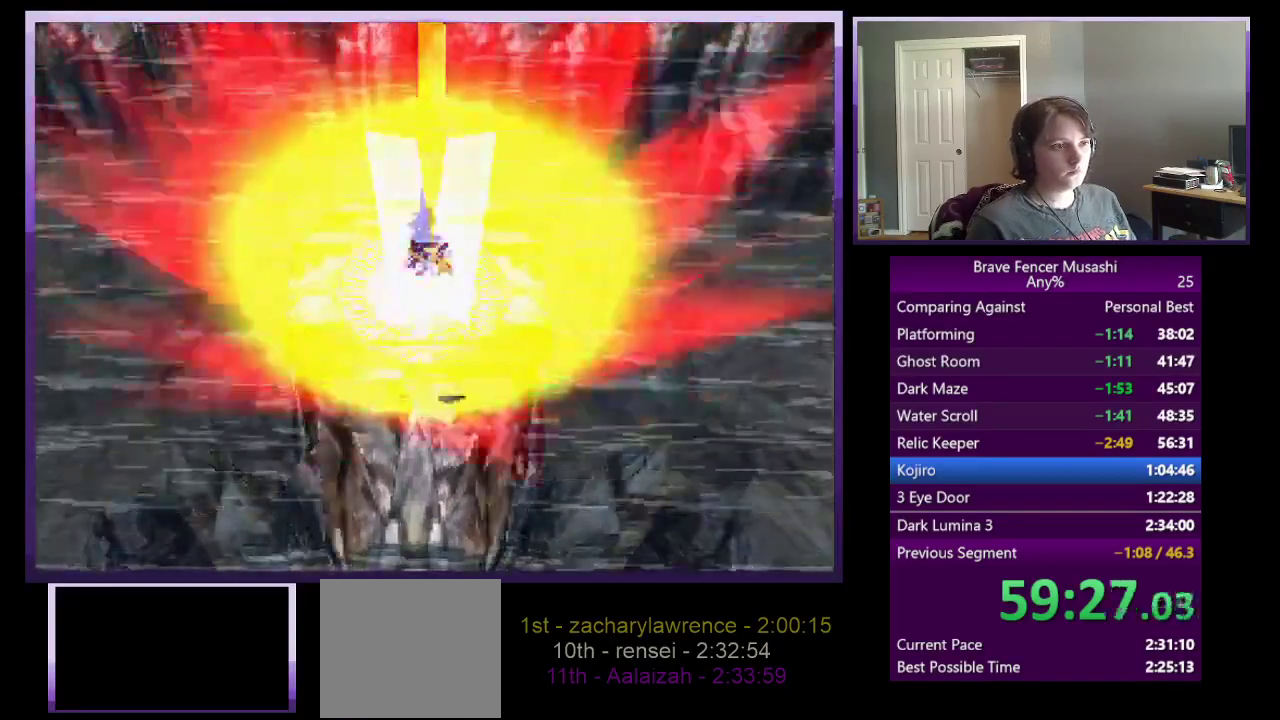
{"buttons": [], "left_stick": "center", "right_stick": "center", "events": [[50, "TRIANGLE", "up"], [100, "CIRCLE", "up"], [217, "CIRCLE", "down"], [300, "CIRCLE", "up"], [400, "CIRCLE", "down"], [450, "CIRCLE", "up"]]}